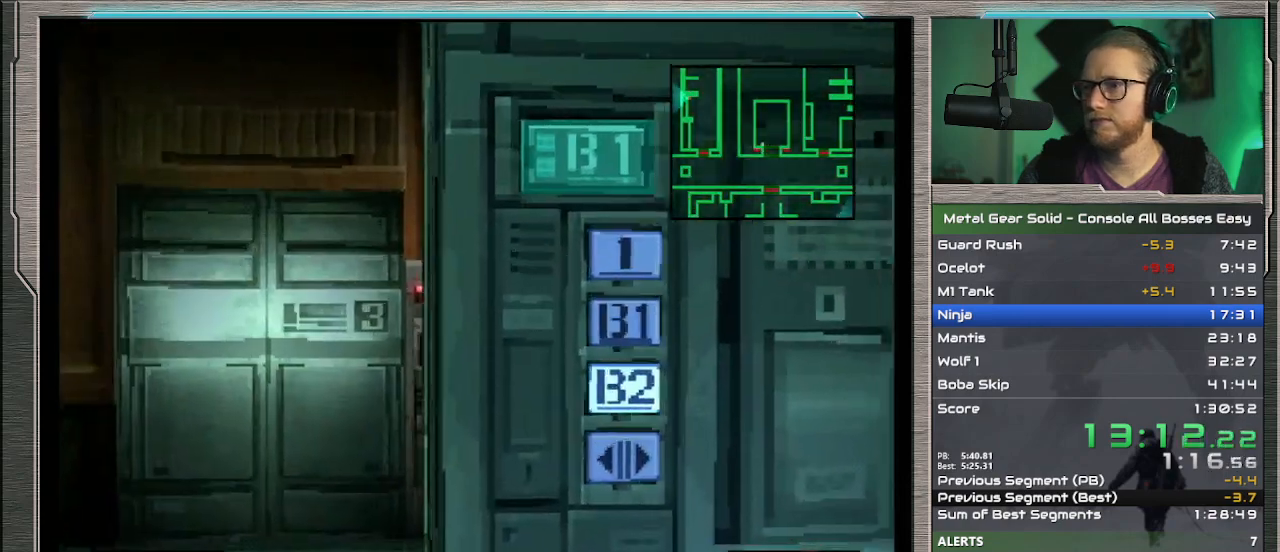
Gameplay with a controller (PlayStation layout); each line is a JSON object with the inputs held at the frame after it. "events" lists button and stick changes between this image and that frame as [ms after this image, input, new state], when the widget could be followed in between. Not read: L1 L3 R3 TOUCHPAD right_stick.
{"buttons": ["CIRCLE"], "left_stick": "center", "events": [[67, "CIRCLE", "up"], [167, "CIRCLE", "down"], [233, "CIRCLE", "up"], [300, "CIRCLE", "down"], [400, "CIRCLE", "up"], [467, "CIRCLE", "down"]]}
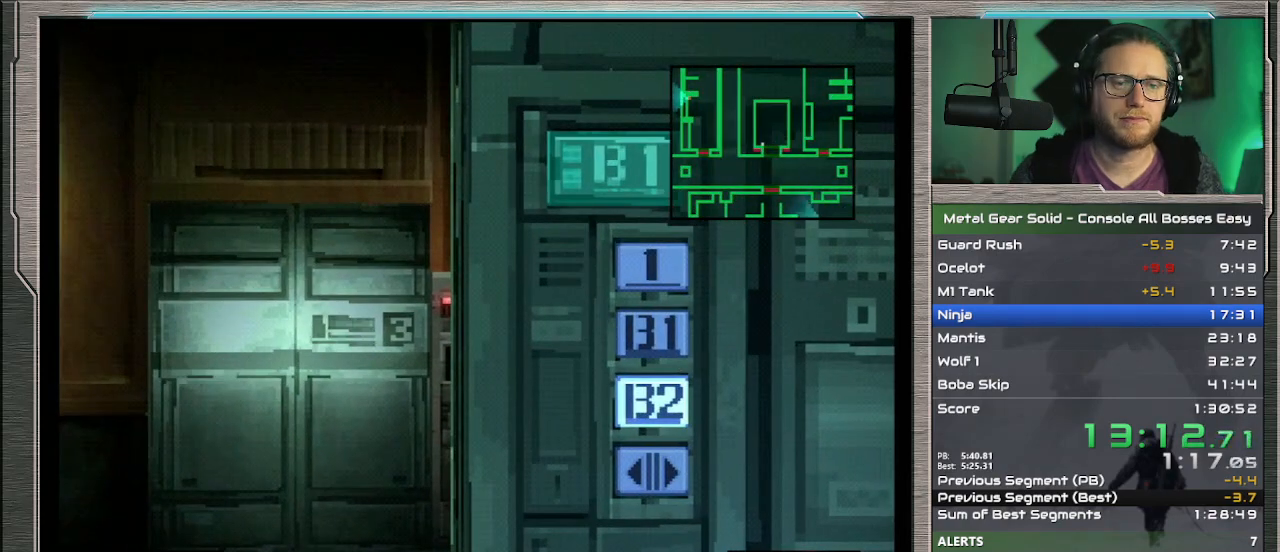
{"buttons": ["CIRCLE"], "left_stick": "center", "events": [[67, "CIRCLE", "up"], [133, "CIRCLE", "down"], [233, "CIRCLE", "up"], [267, "CIRCLE", "down"], [367, "CIRCLE", "up"], [433, "CIRCLE", "down"]]}
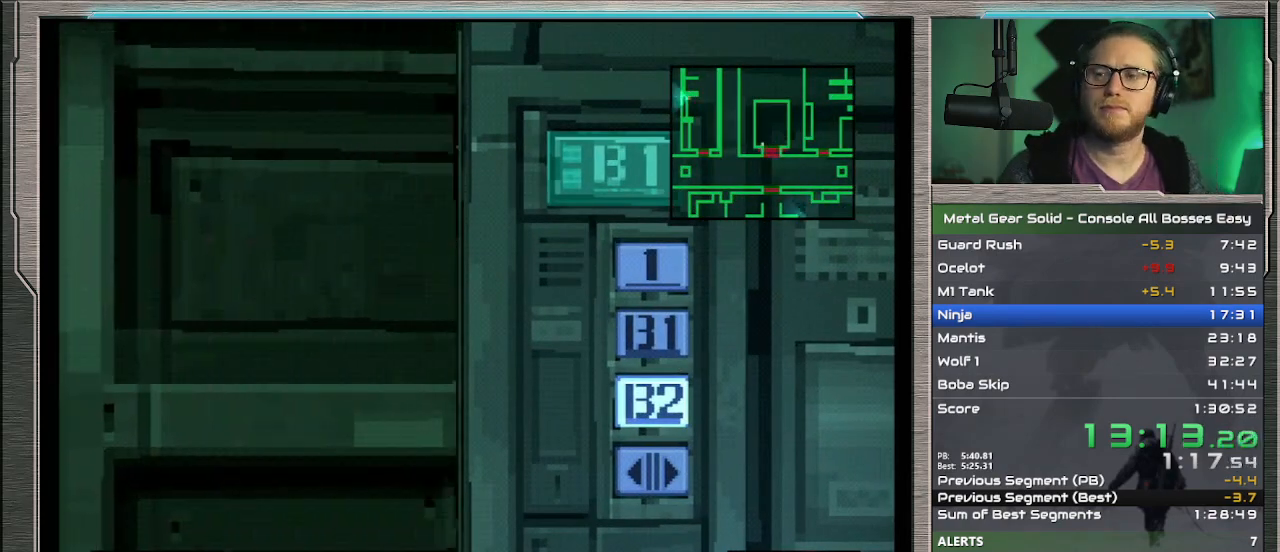
{"buttons": [], "left_stick": "center", "events": [[33, "CIRCLE", "up"], [100, "CIRCLE", "down"], [167, "CIRCLE", "up"], [233, "CIRCLE", "down"], [333, "CIRCLE", "up"]]}
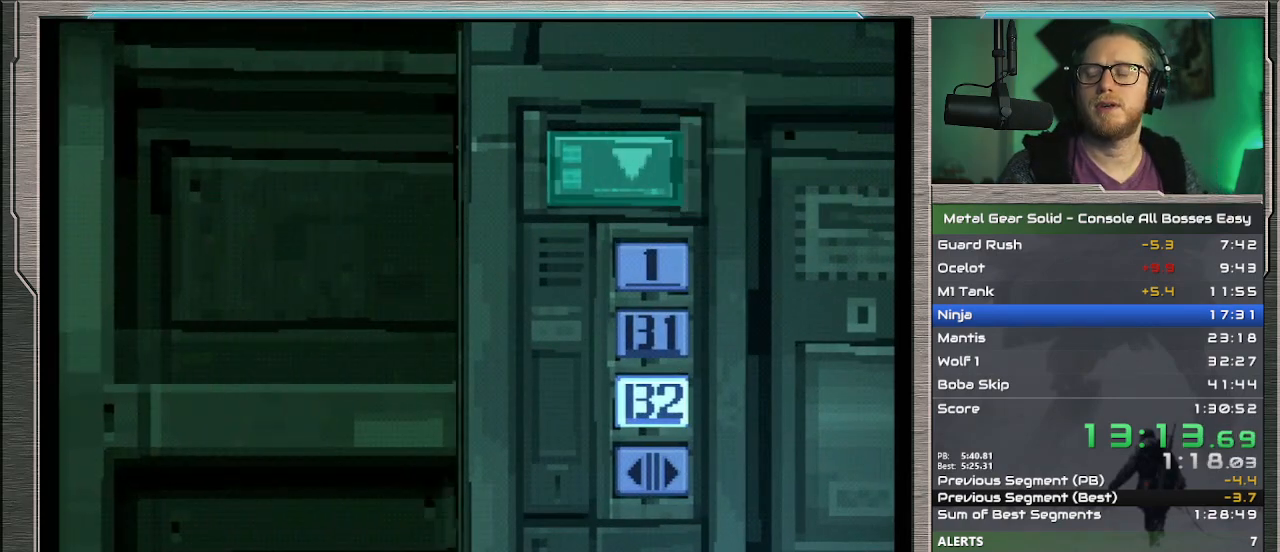
{"buttons": [], "left_stick": "center", "events": []}
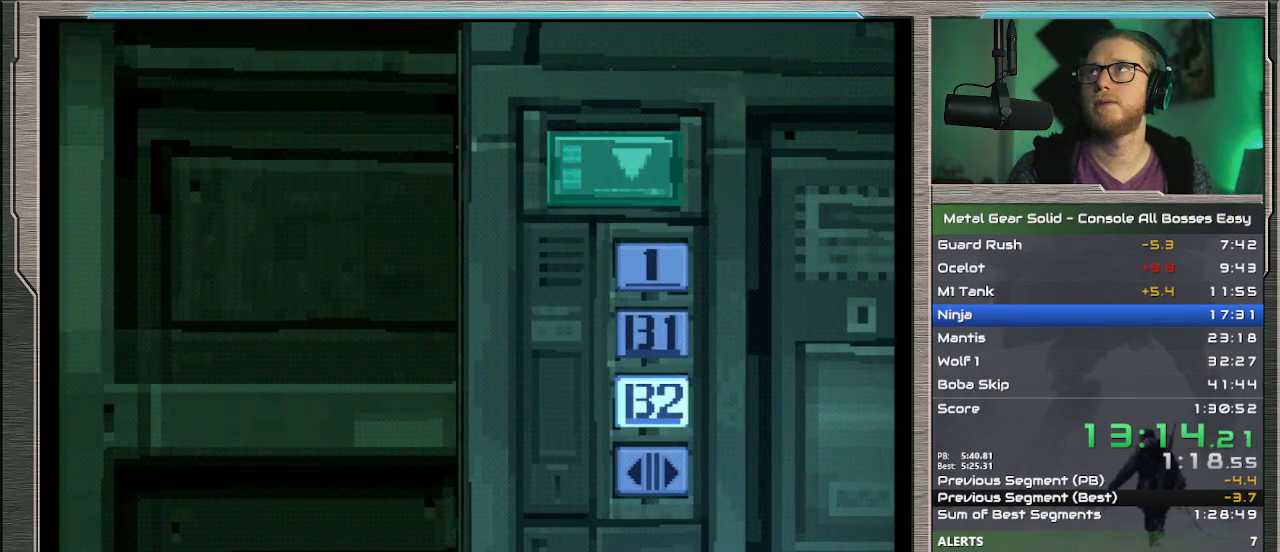
{"buttons": [], "left_stick": "center", "events": []}
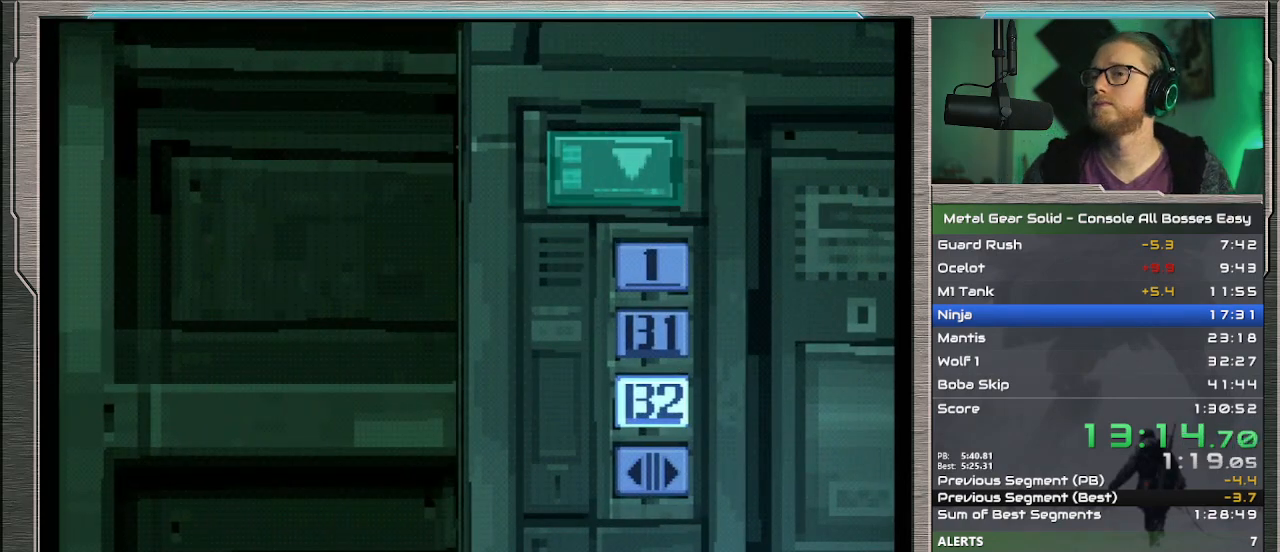
{"buttons": [], "left_stick": "center", "events": []}
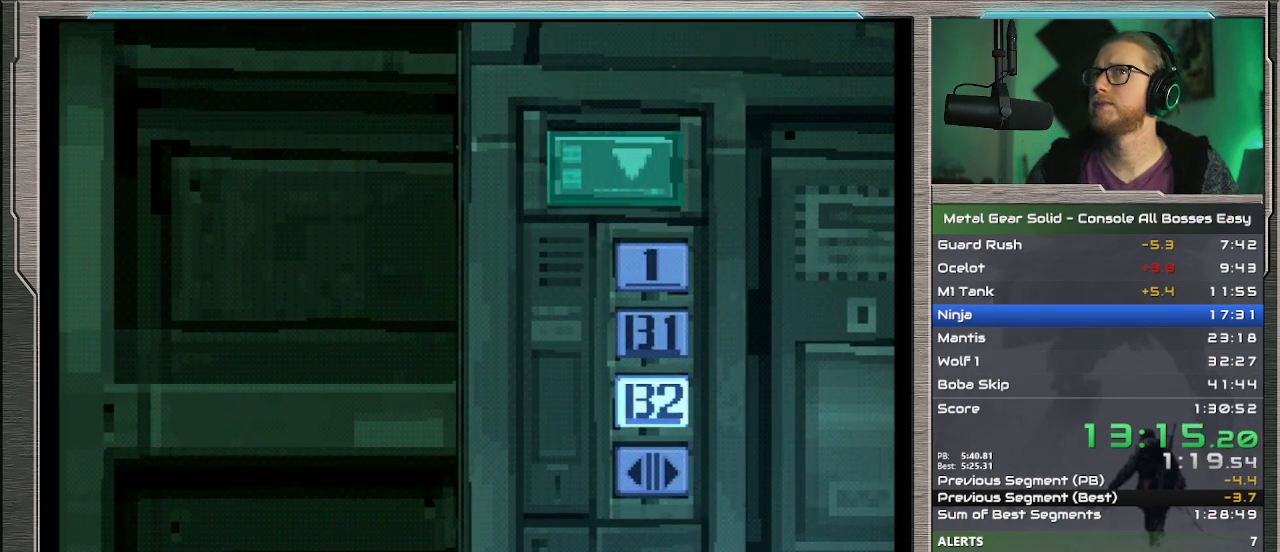
{"buttons": [], "left_stick": "center", "events": []}
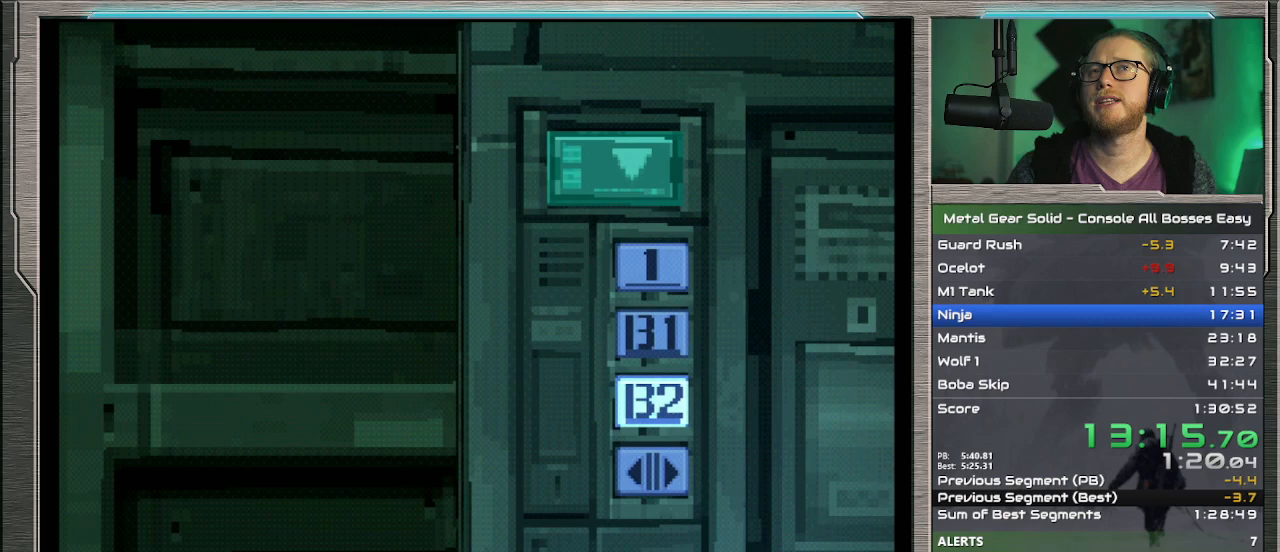
{"buttons": [], "left_stick": "center", "events": []}
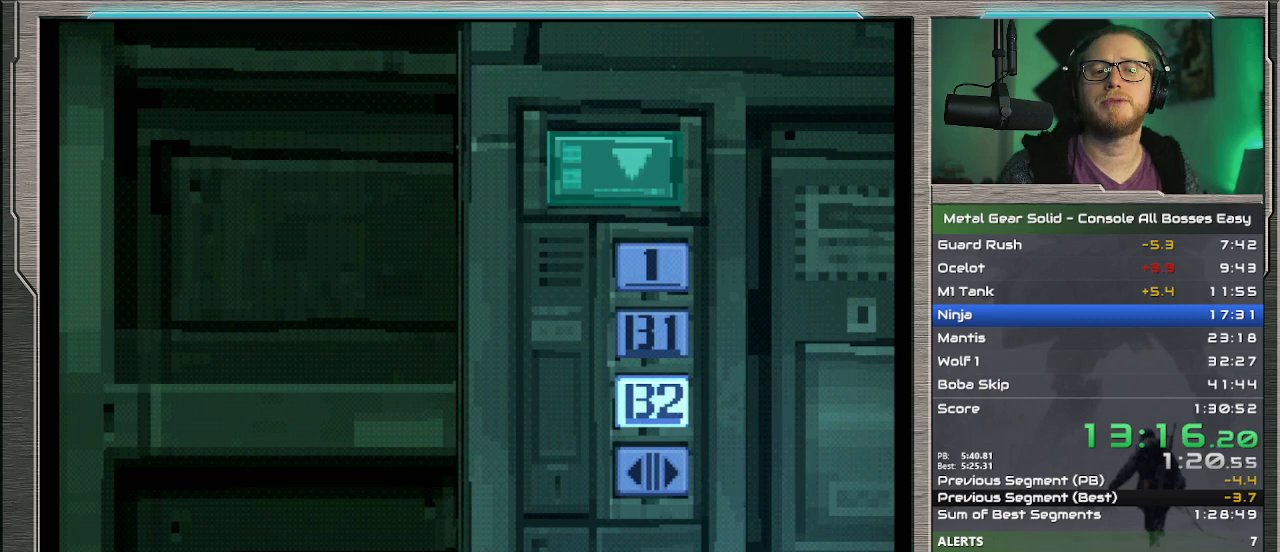
{"buttons": [], "left_stick": "center", "events": []}
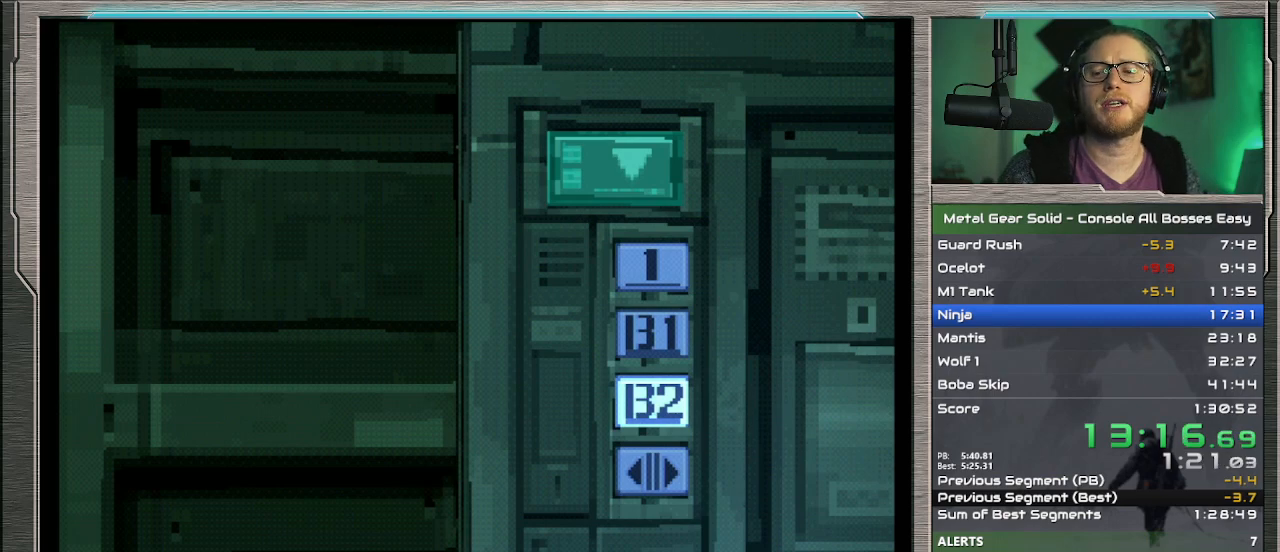
{"buttons": [], "left_stick": "center", "events": []}
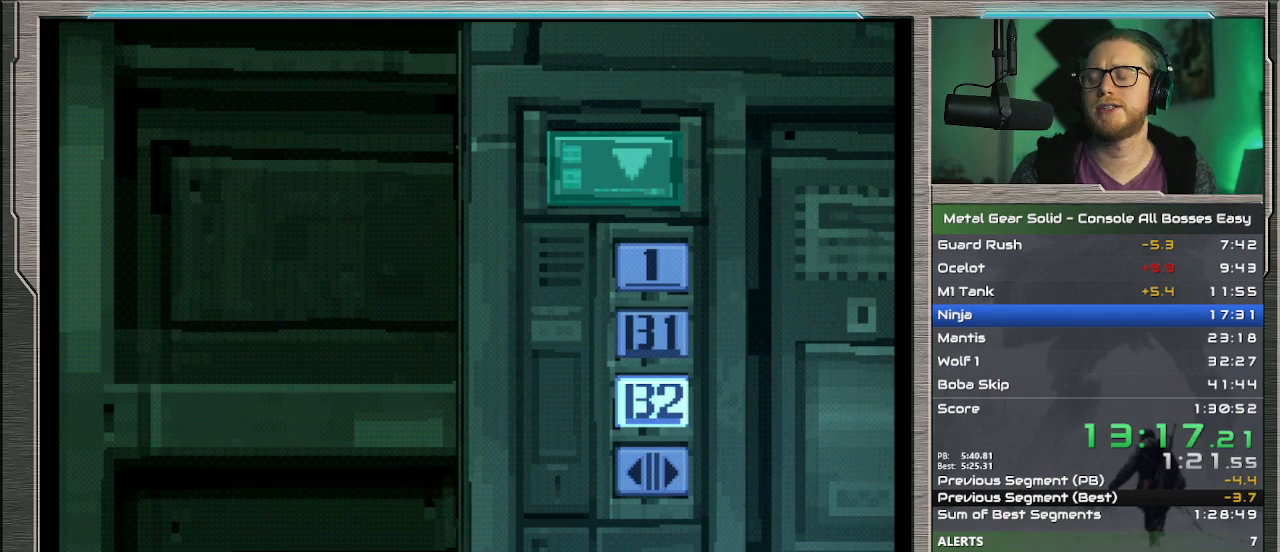
{"buttons": [], "left_stick": "center", "events": []}
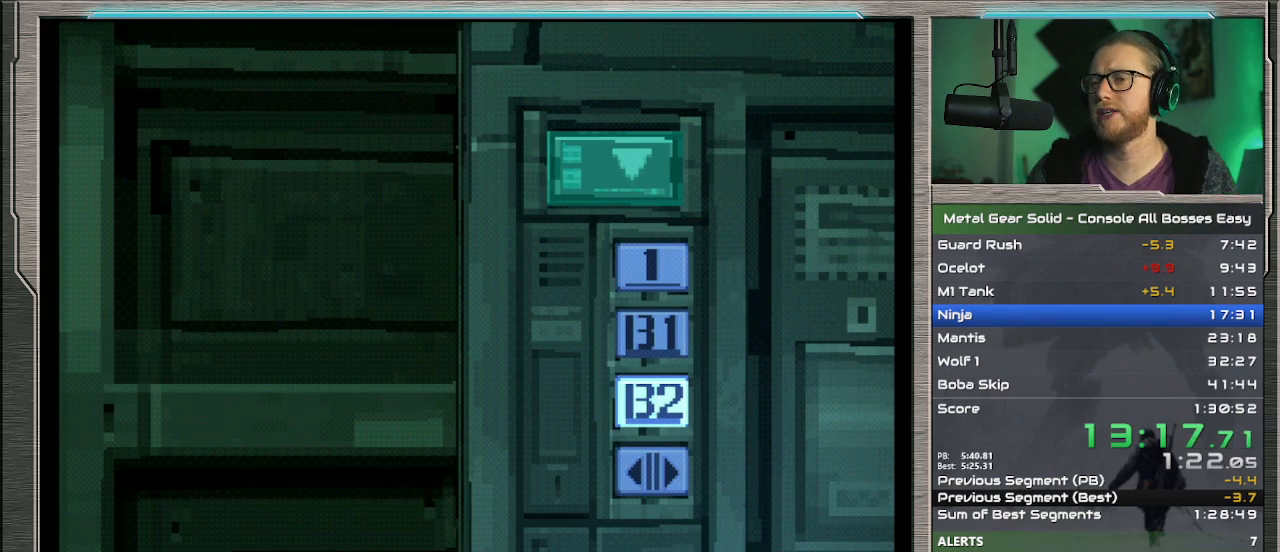
{"buttons": ["DPAD_DOWN"], "left_stick": "center", "events": [[67, "DPAD_DOWN", "down"]]}
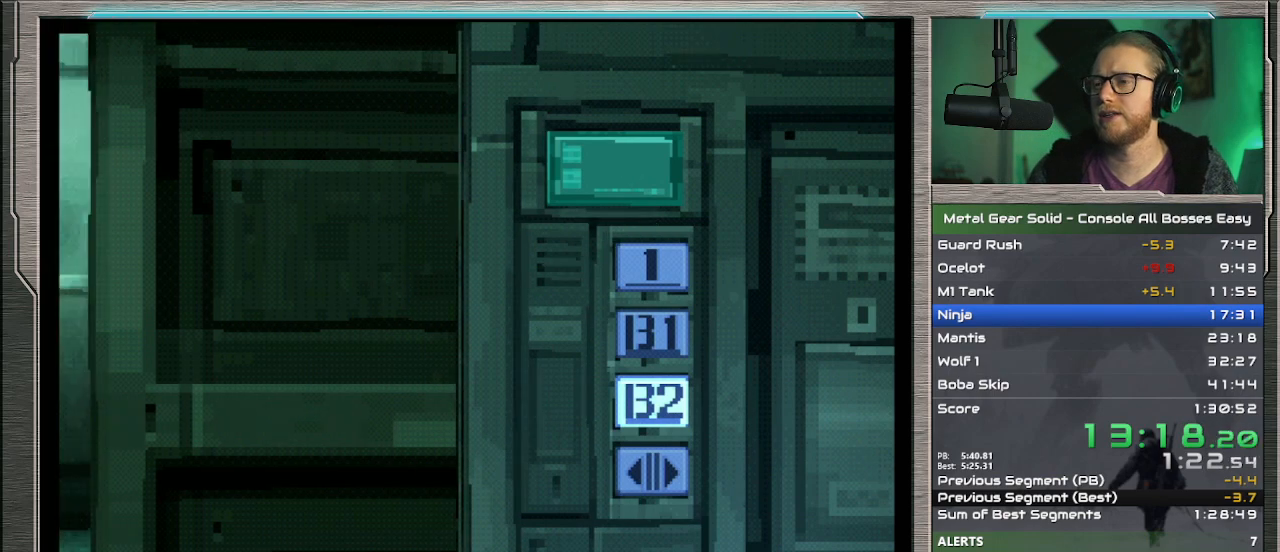
{"buttons": ["DPAD_DOWN"], "left_stick": "center", "events": []}
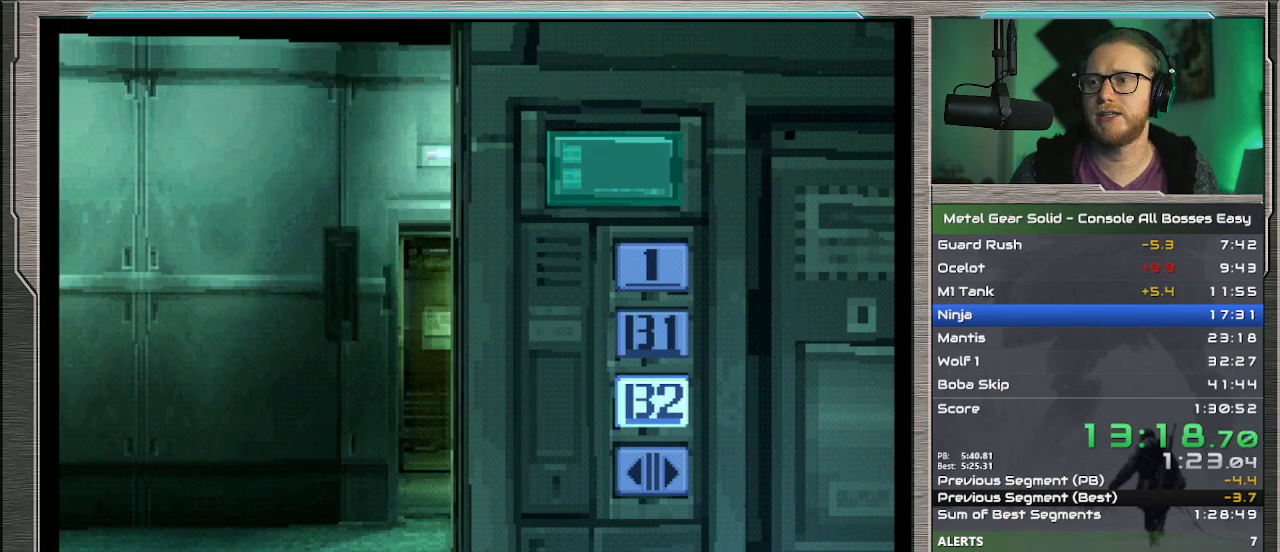
{"buttons": [], "left_stick": "center", "events": [[433, "DPAD_DOWN", "up"]]}
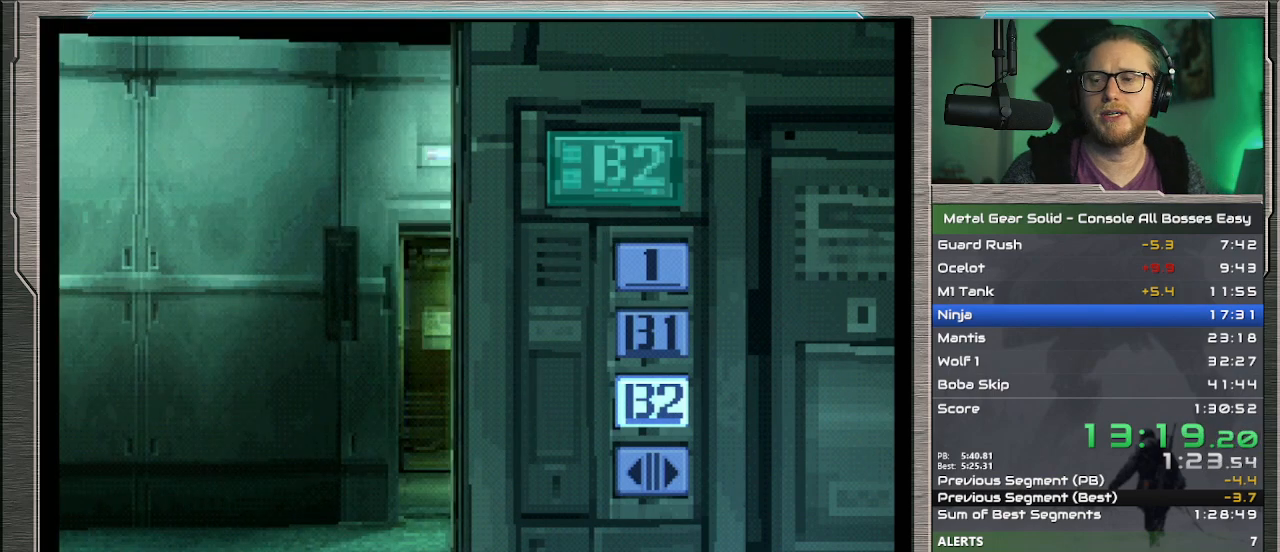
{"buttons": [], "left_stick": "down", "events": [[133, "left_stick", "down"]]}
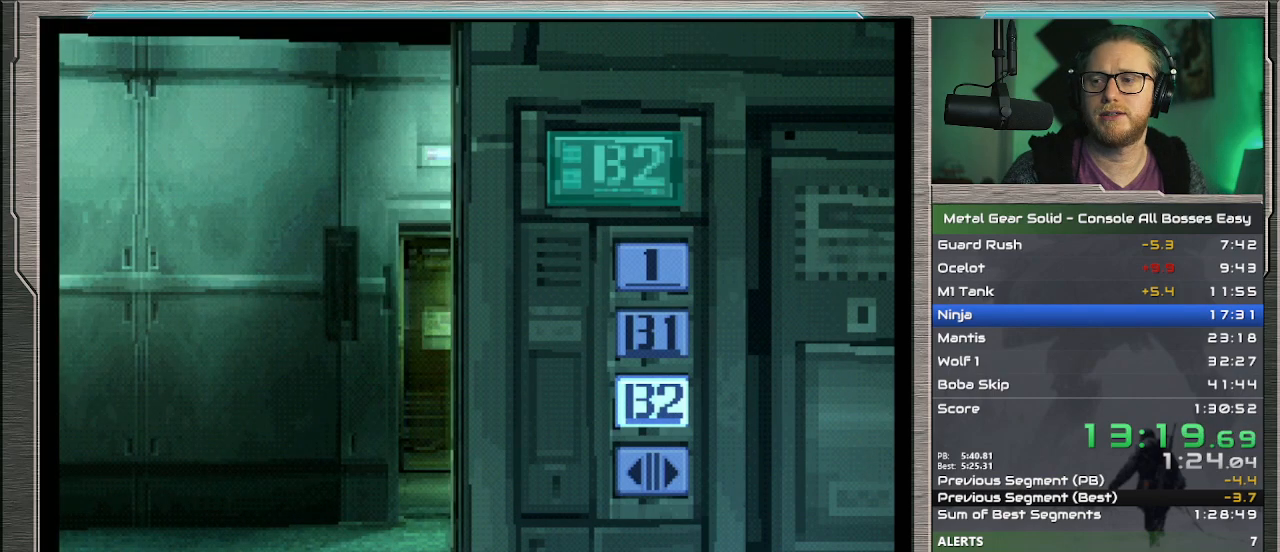
{"buttons": [], "left_stick": "down", "events": []}
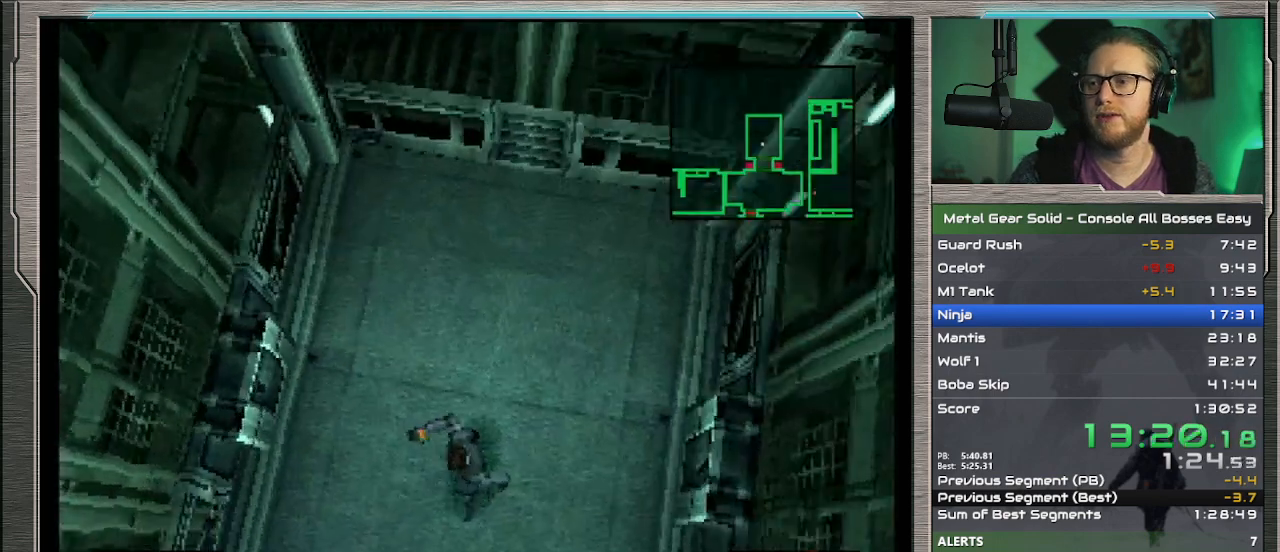
{"buttons": [], "left_stick": "down", "events": []}
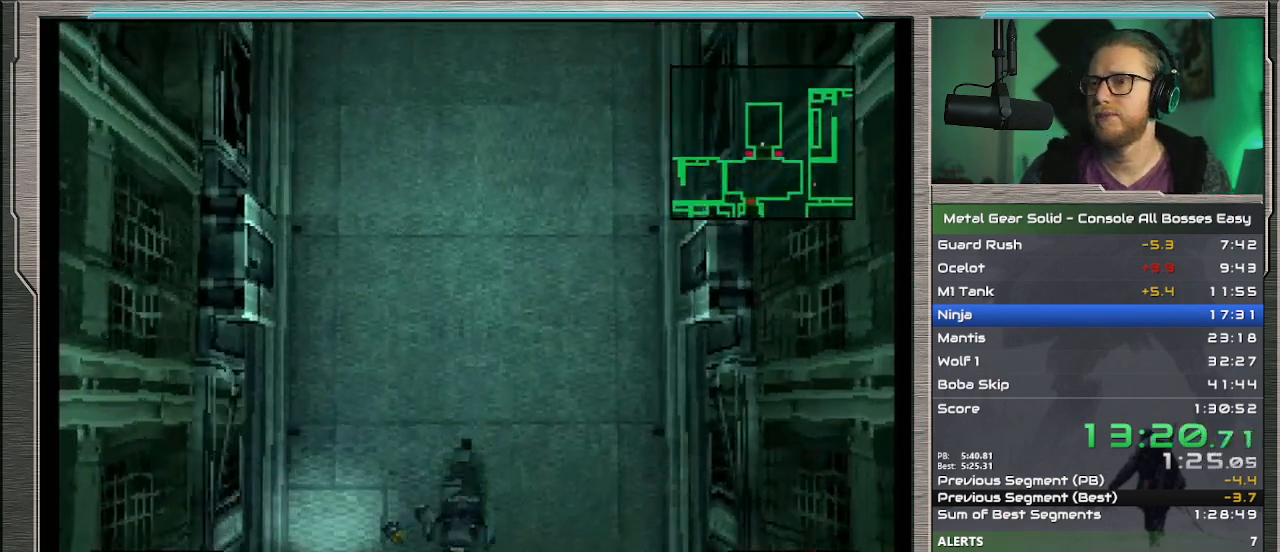
{"buttons": [], "left_stick": "down-left", "events": [[333, "left_stick", "down-left"]]}
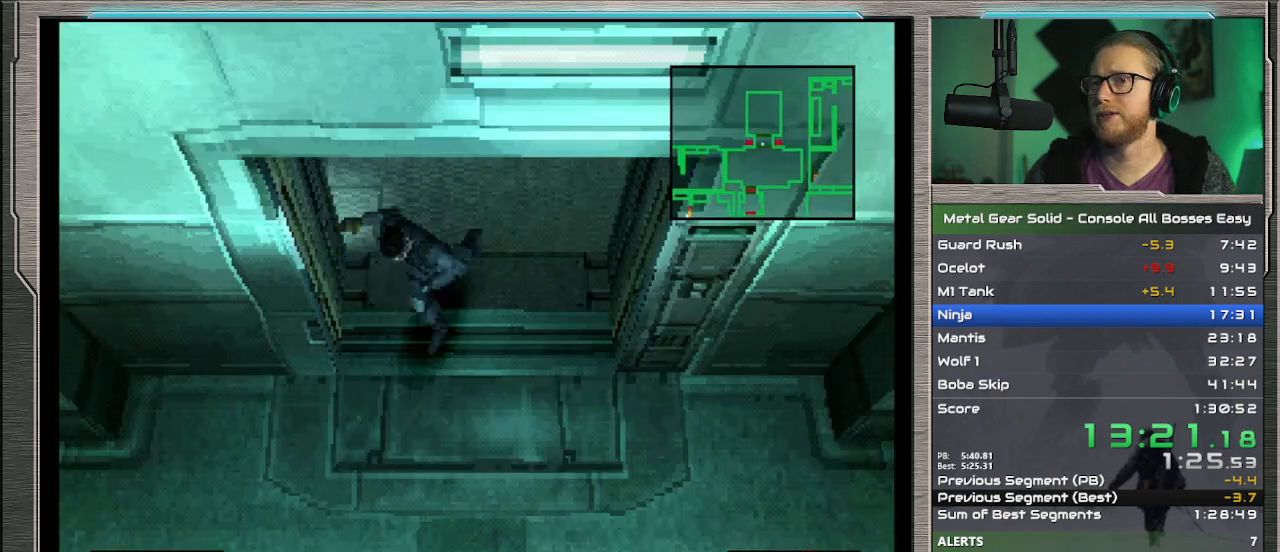
{"buttons": [], "left_stick": "down-left", "events": []}
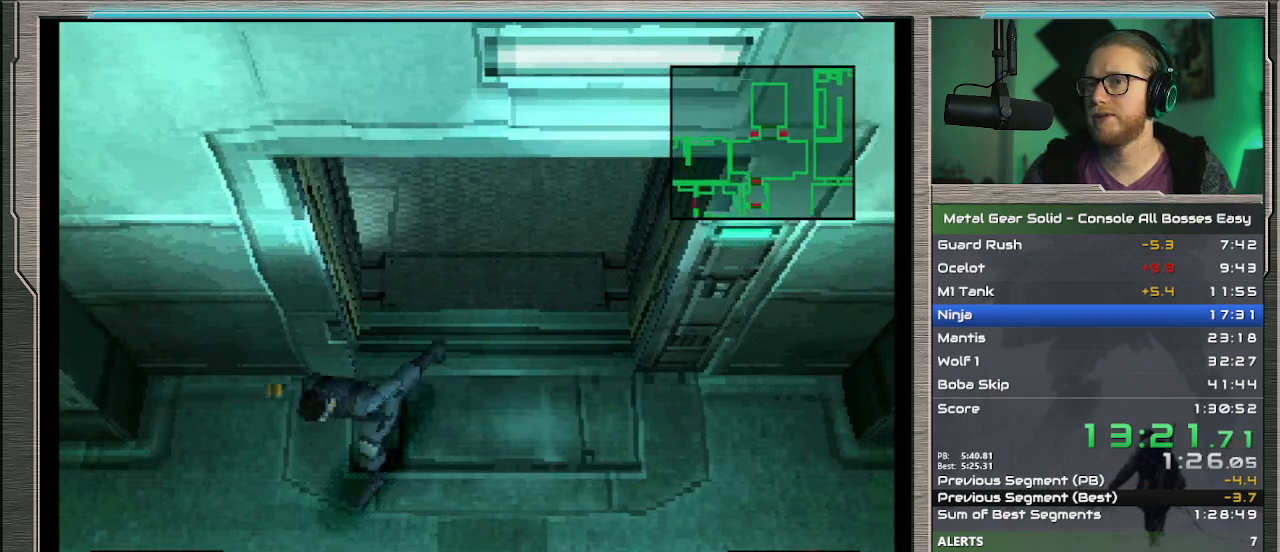
{"buttons": [], "left_stick": "down", "events": [[433, "left_stick", "down"]]}
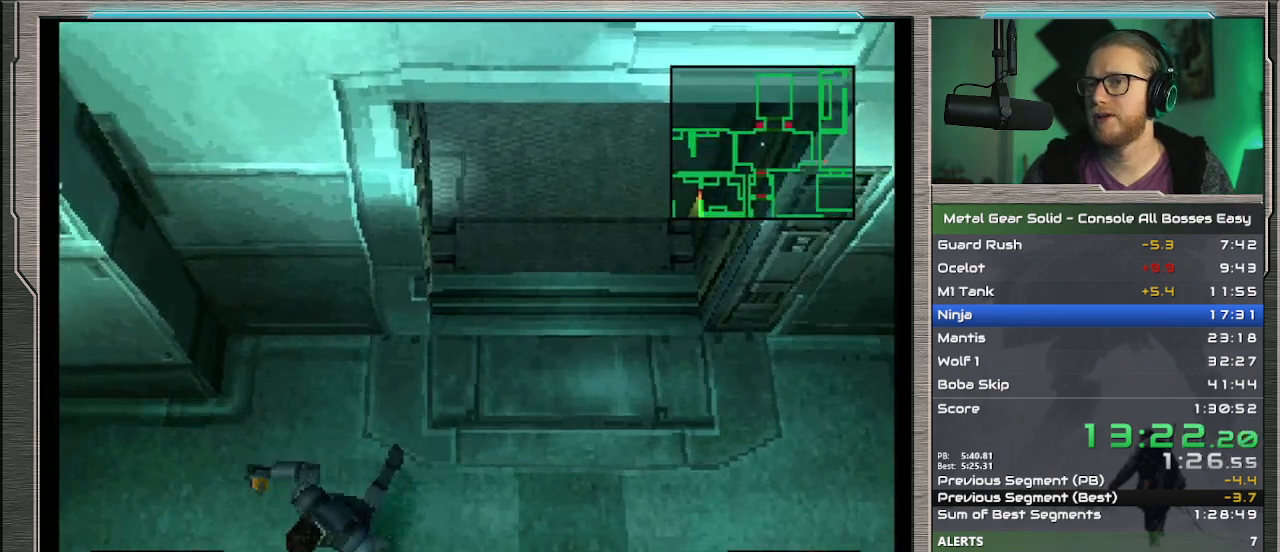
{"buttons": [], "left_stick": "down", "events": []}
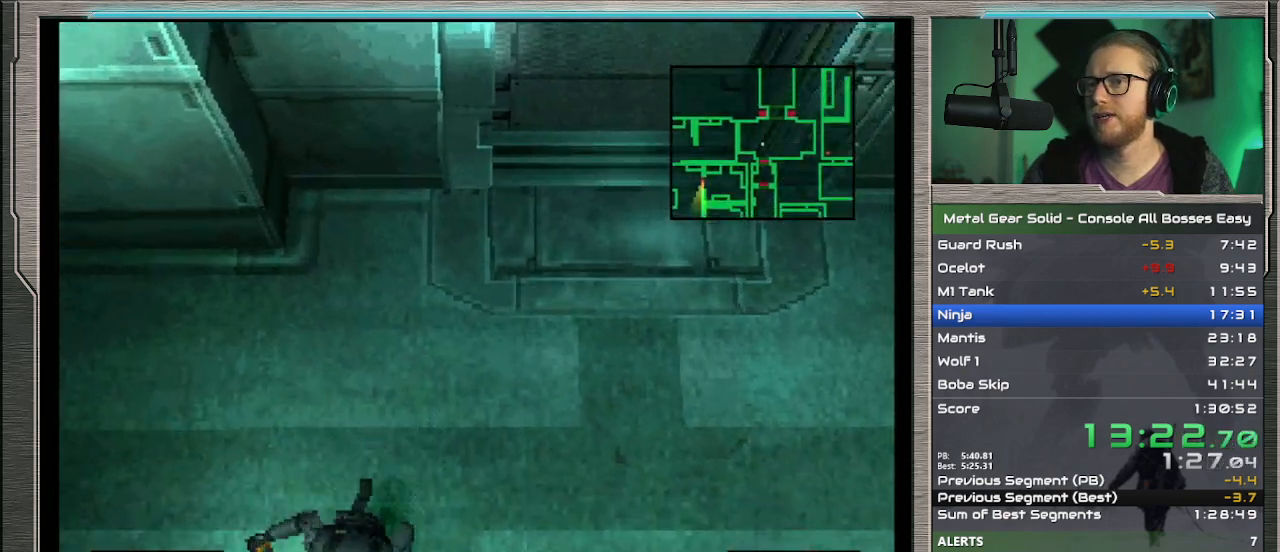
{"buttons": [], "left_stick": "down", "events": []}
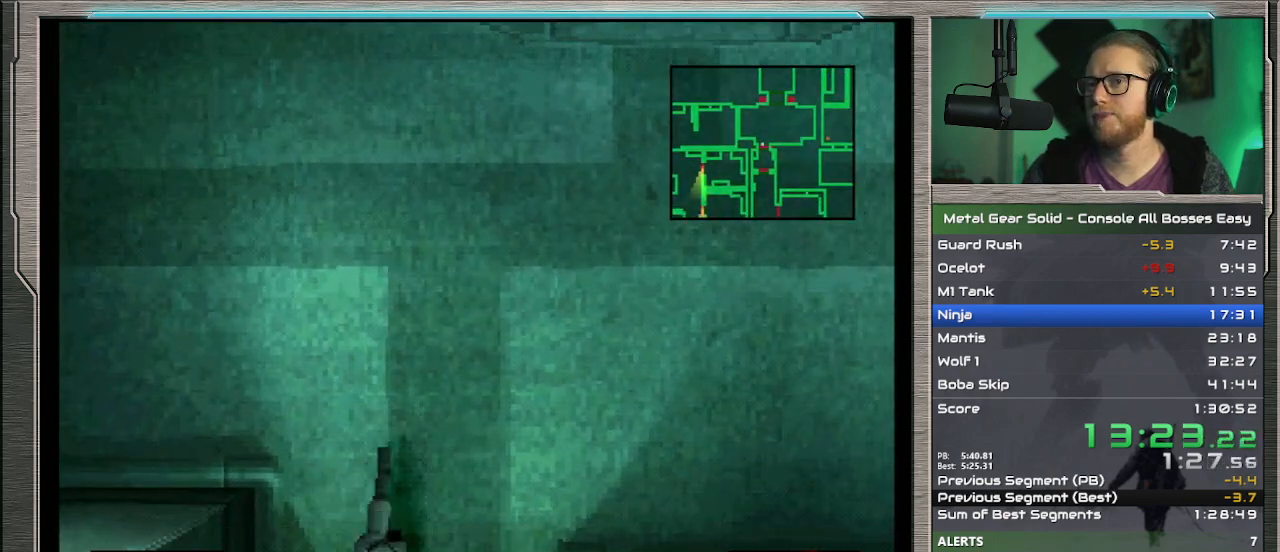
{"buttons": [], "left_stick": "down", "events": []}
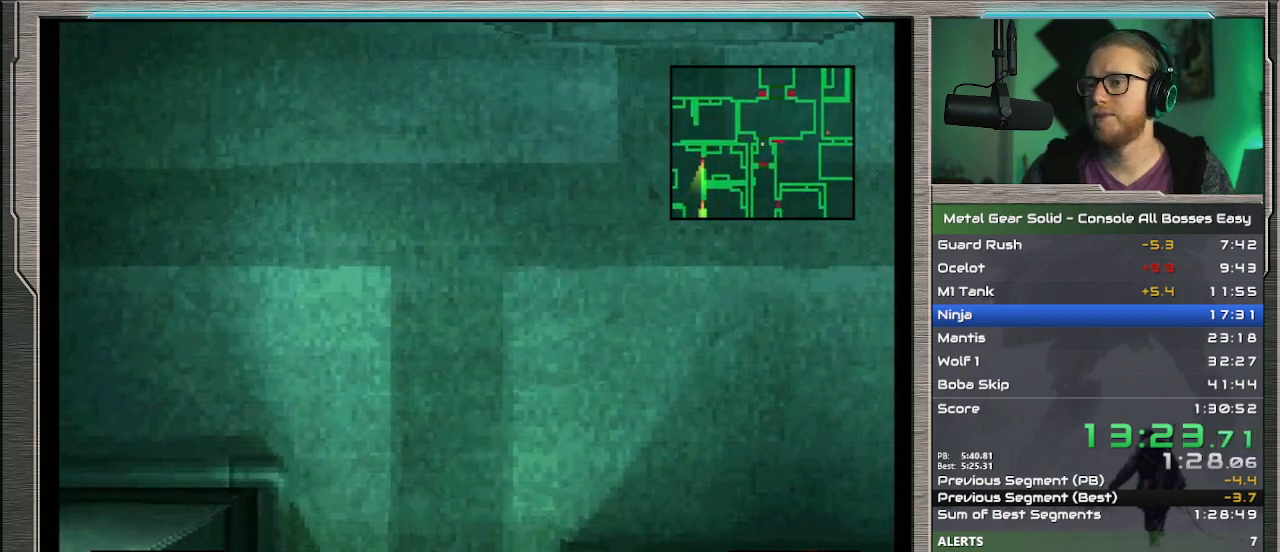
{"buttons": [], "left_stick": "down", "events": []}
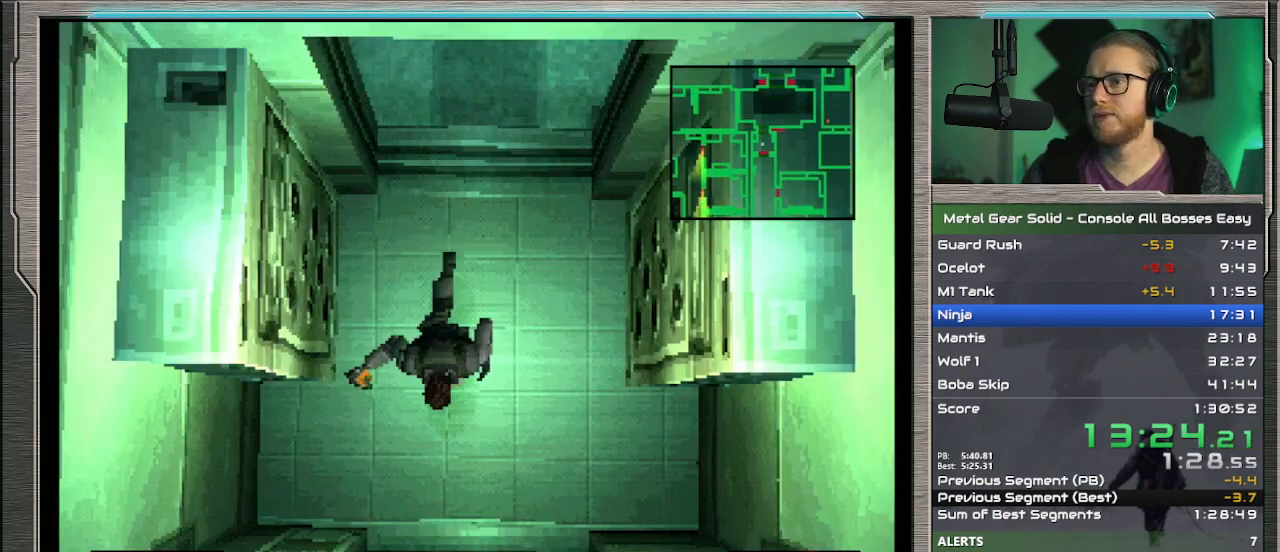
{"buttons": [], "left_stick": "down", "events": []}
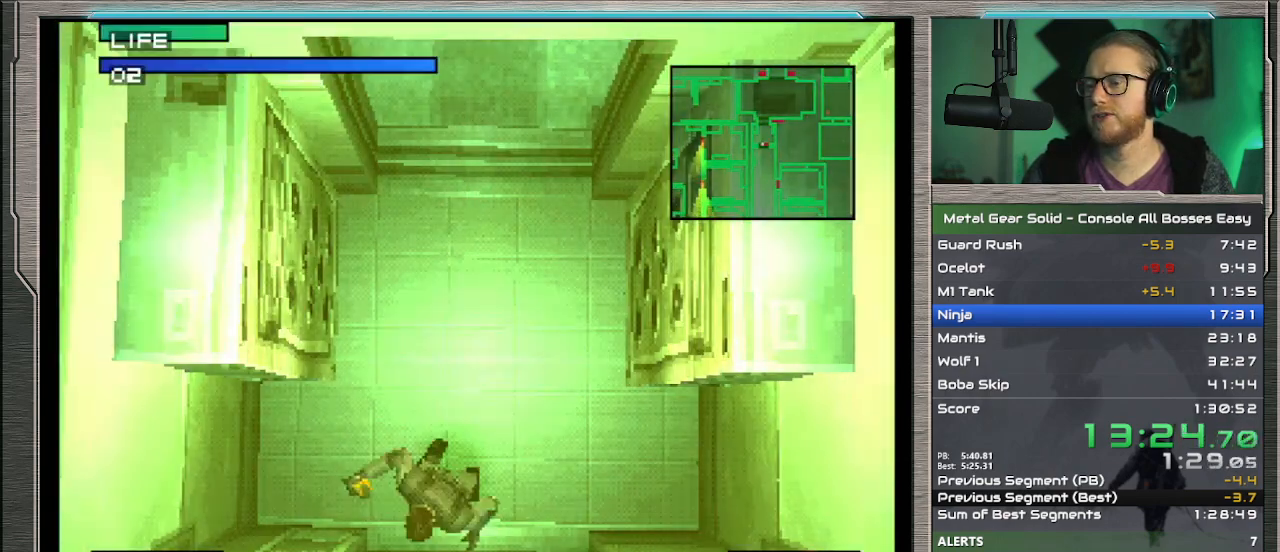
{"buttons": [], "left_stick": "down", "events": []}
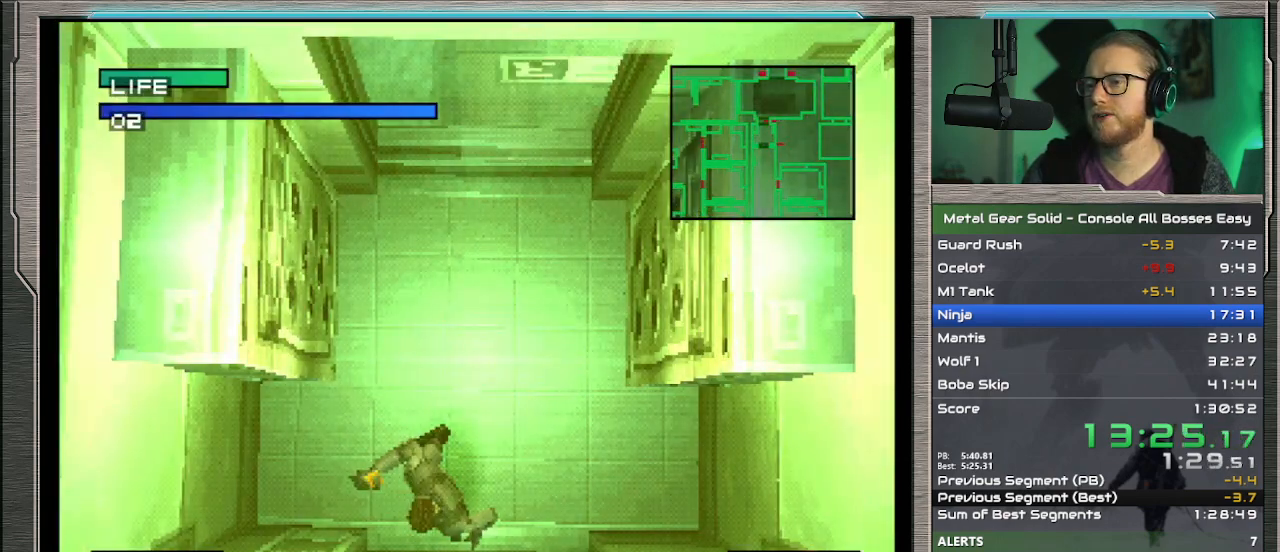
{"buttons": [], "left_stick": "down", "events": []}
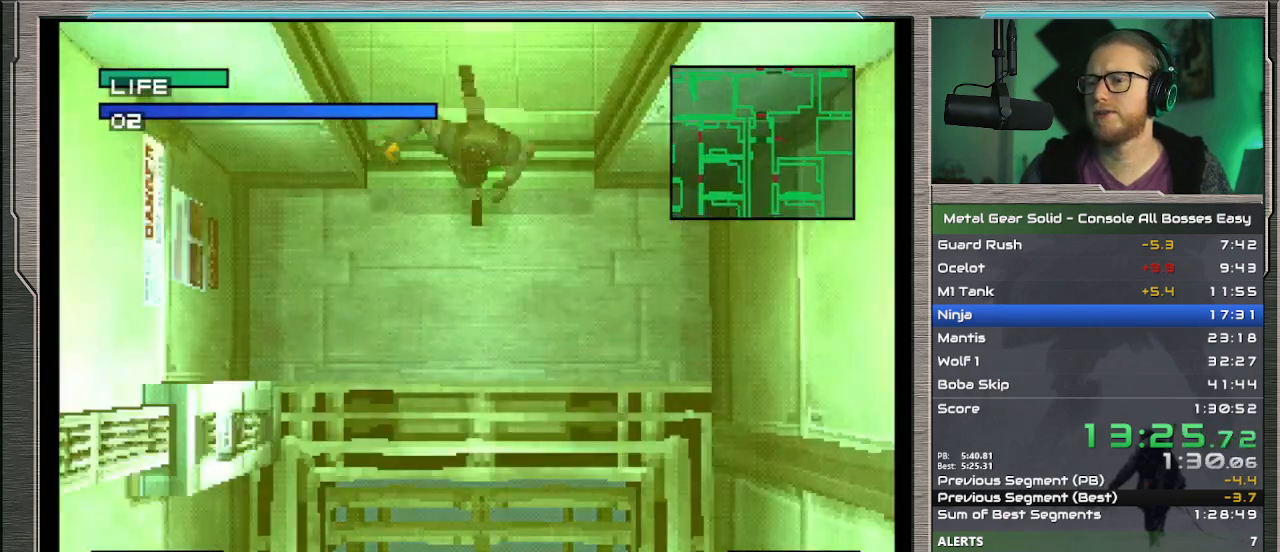
{"buttons": [], "left_stick": "center", "events": [[500, "left_stick", "center"]]}
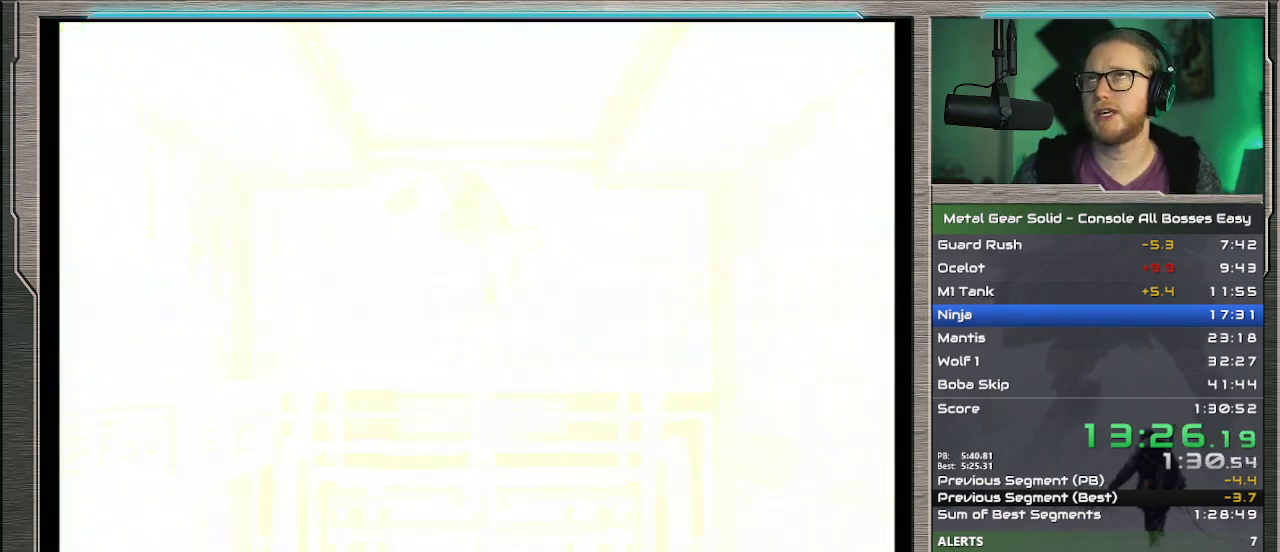
{"buttons": ["CROSS"], "left_stick": "center", "events": [[33, "CROSS", "down"]]}
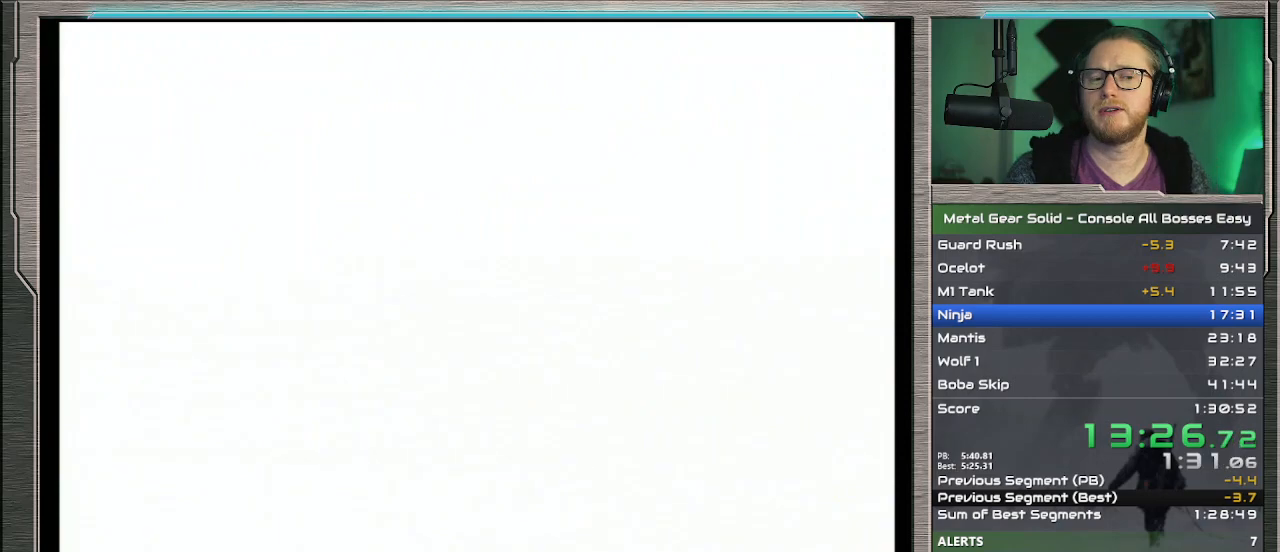
{"buttons": ["CROSS"], "left_stick": "center", "events": []}
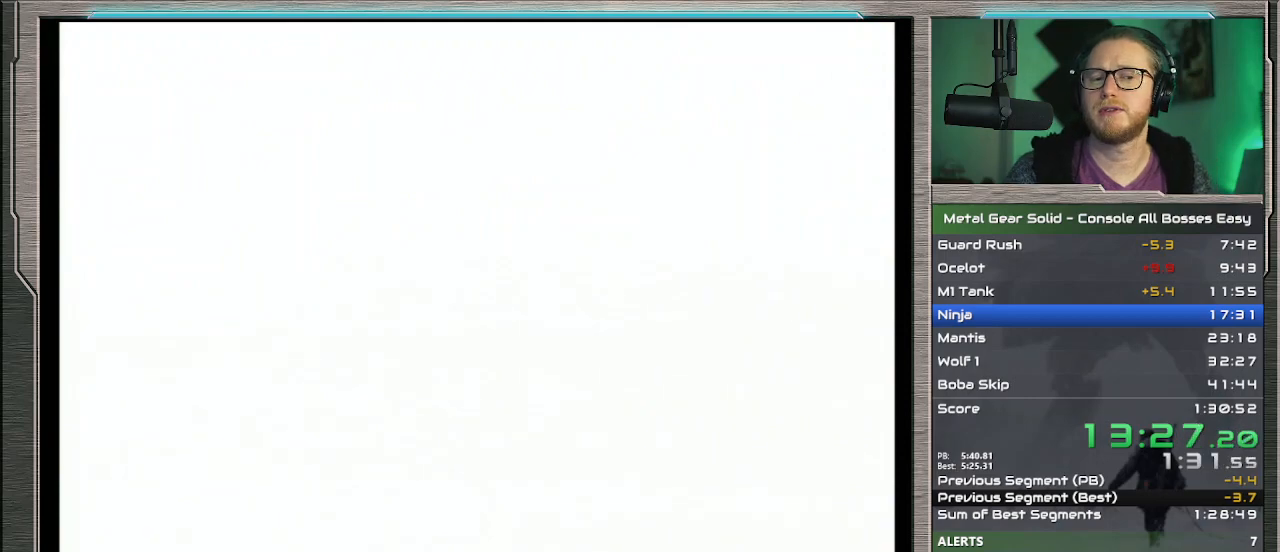
{"buttons": ["CROSS"], "left_stick": "center", "events": []}